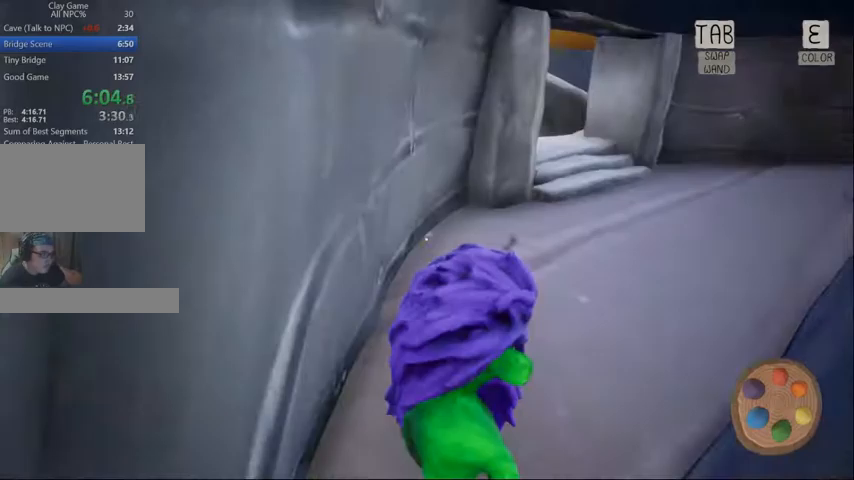
Gameplay with keyboard and mouse; each line is a JSON object with the keys and mouse buttons held at the frame after it. "events" lists presses ("down") and releases ("up") of "1", "2", "3", "4", "5", "a", "alt", "c", "caps_lock", "ctrl", "d", "e", "f", "g", "q", "r", "s", "shift", "space", "t", "tab", "v", "w", "x", "z", "mouse_left", "mouse_wheel" and "mouse_right" between this image and that frame as [ms after this image, input, new state], when the widget could be followed in between. "mouse_left", "mouse_wheel", "mouse_right" = the "left", "wheel", "right" buttons of the "mouse" list. No other keys are recorded. "wheel" means that the mouse wheel is clicked or scrolled. Not read: mouse_move.
{"keys": ["w"], "mouse": [], "events": [[333, "d", "up"]]}
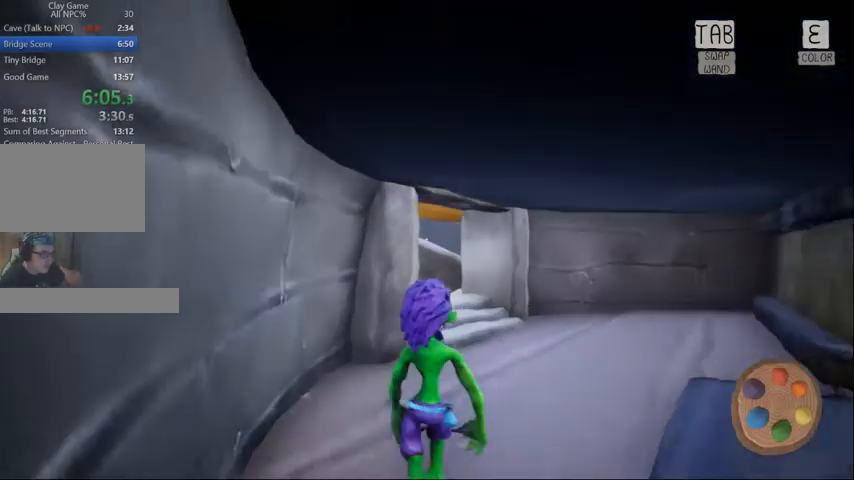
{"keys": ["w"], "mouse": [], "events": [[400, "d", "down"], [433, "d", "up"]]}
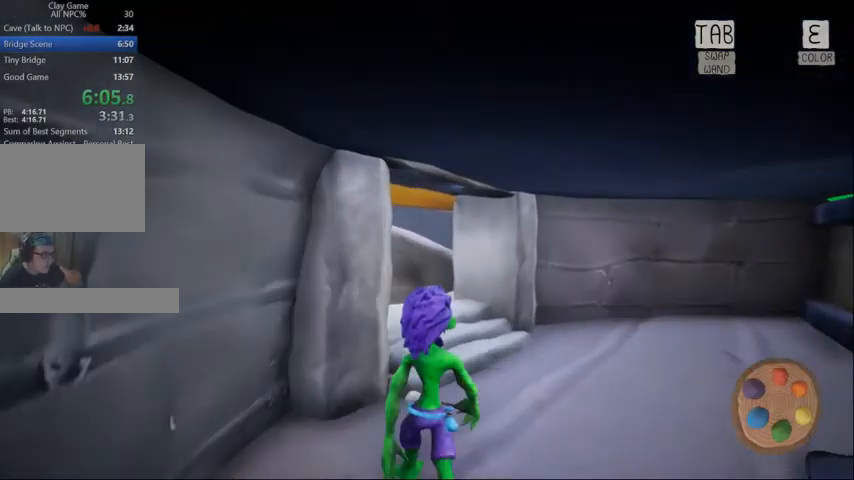
{"keys": ["w"], "mouse": [], "events": []}
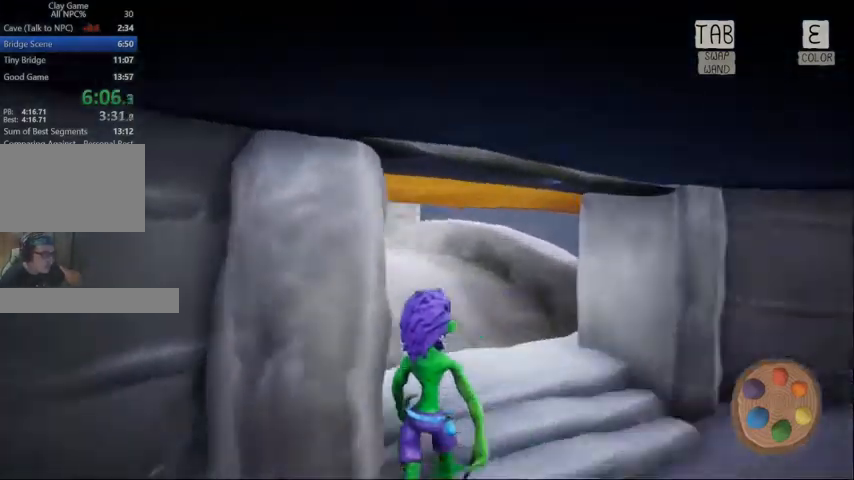
{"keys": ["w"], "mouse": [], "events": []}
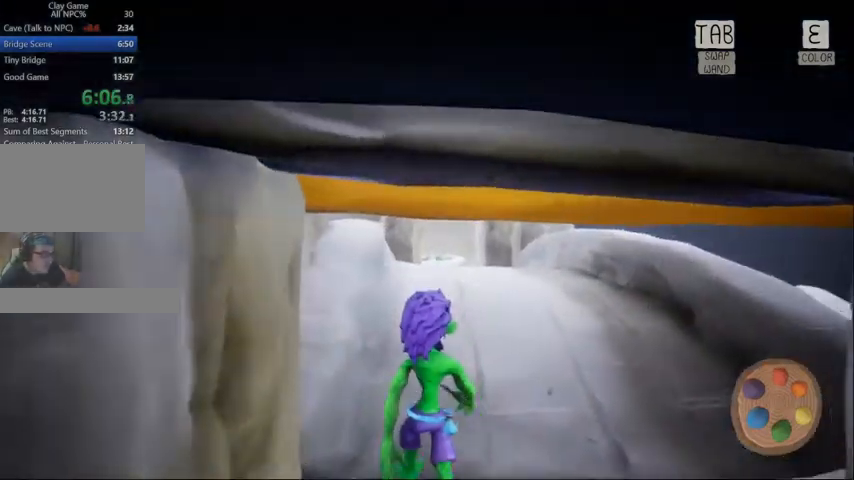
{"keys": ["w"], "mouse": [], "events": []}
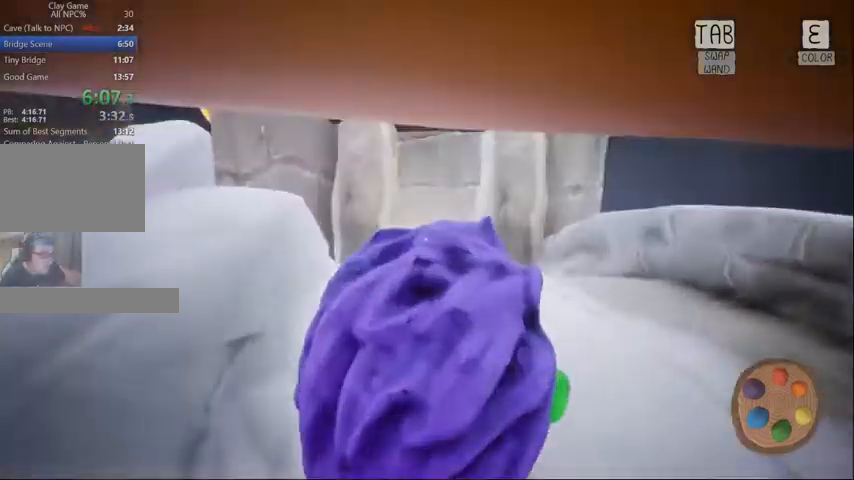
{"keys": ["d", "w"], "mouse": []}
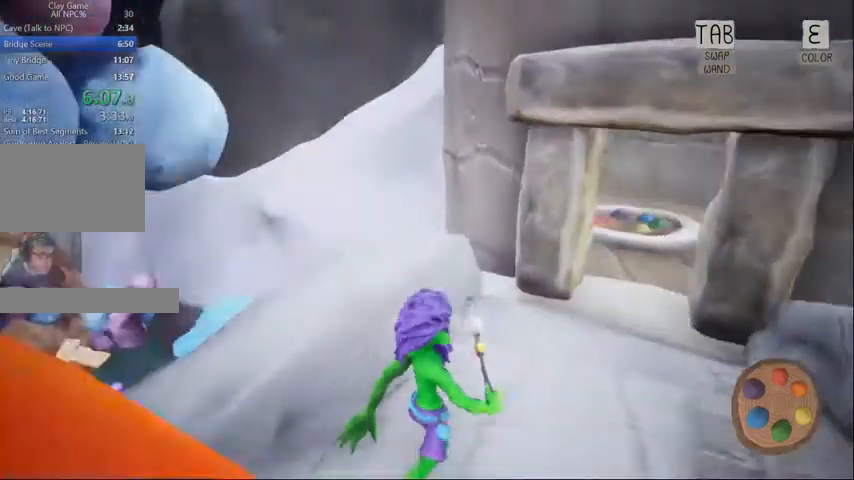
{"keys": ["d", "w"], "mouse": []}
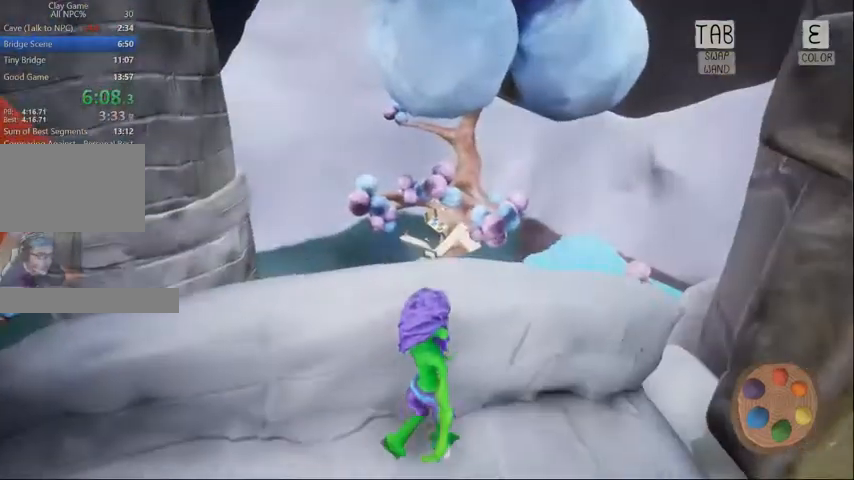
{"keys": [], "mouse": [], "events": [[167, "d", "up"], [400, "w", "up"]]}
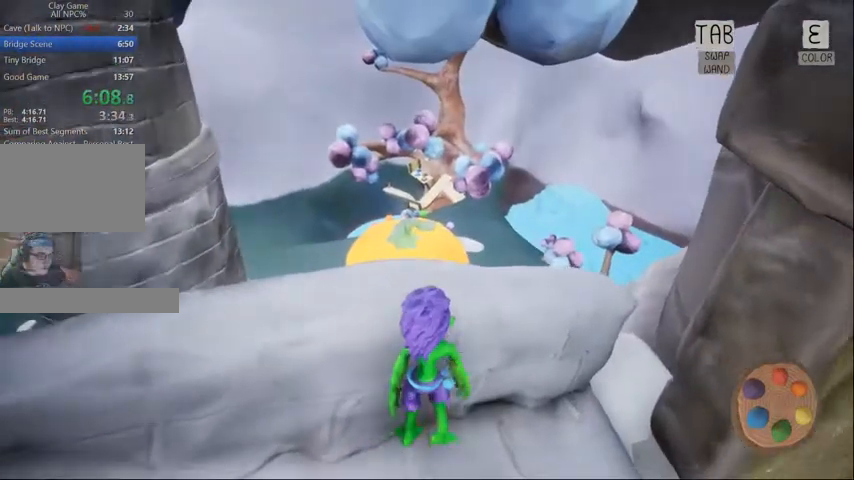
{"keys": ["e"], "mouse": [], "events": [[500, "e", "down"]]}
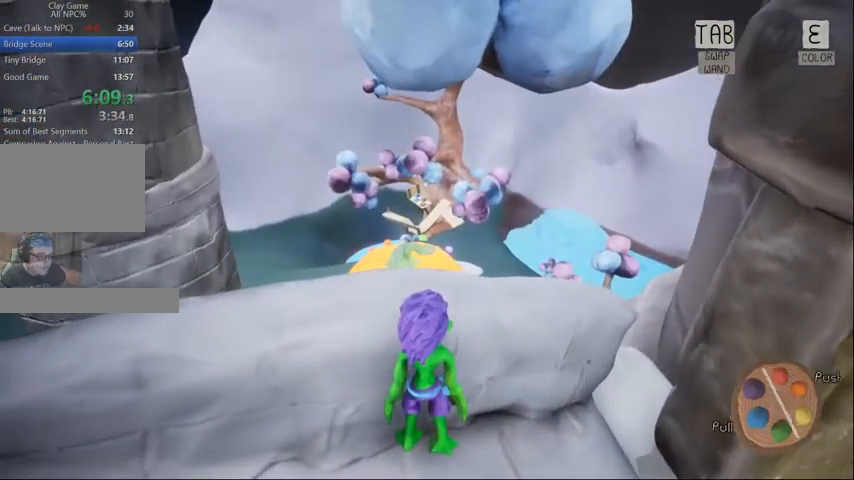
{"keys": [], "mouse": [], "events": [[67, "e", "up"]]}
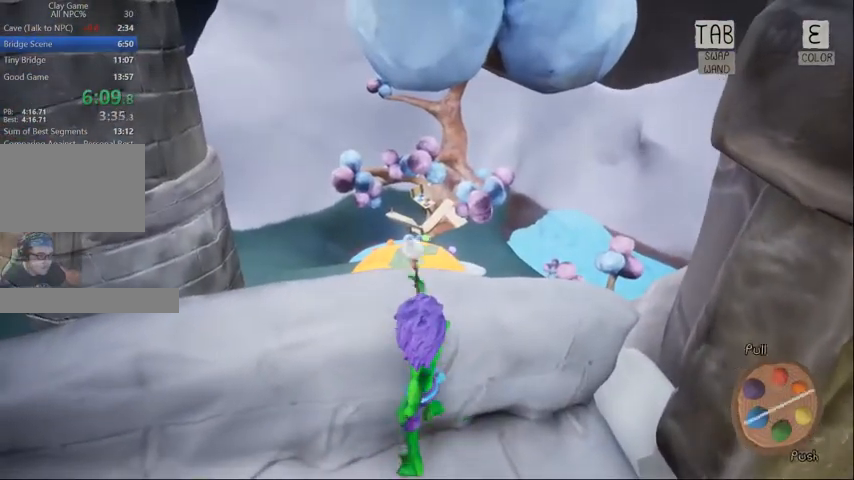
{"keys": ["d", "s"], "mouse": [], "events": [[333, "s", "down"], [433, "d", "down"]]}
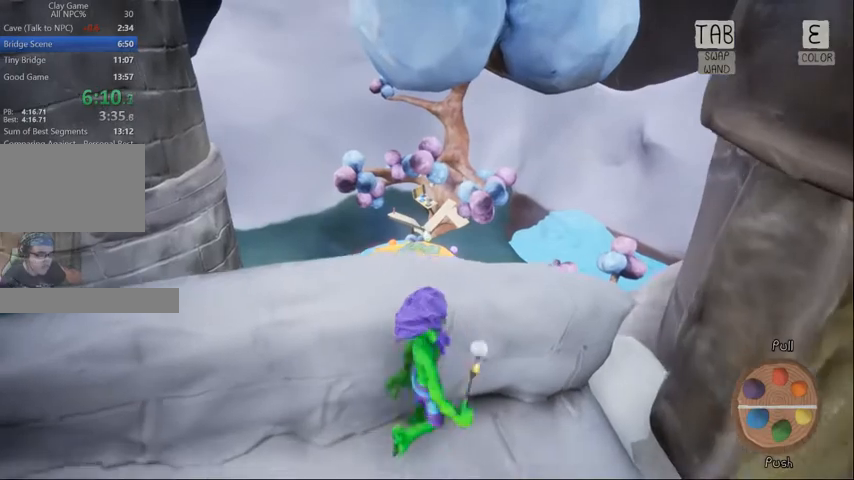
{"keys": ["d"], "mouse": [], "events": [[400, "s", "up"]]}
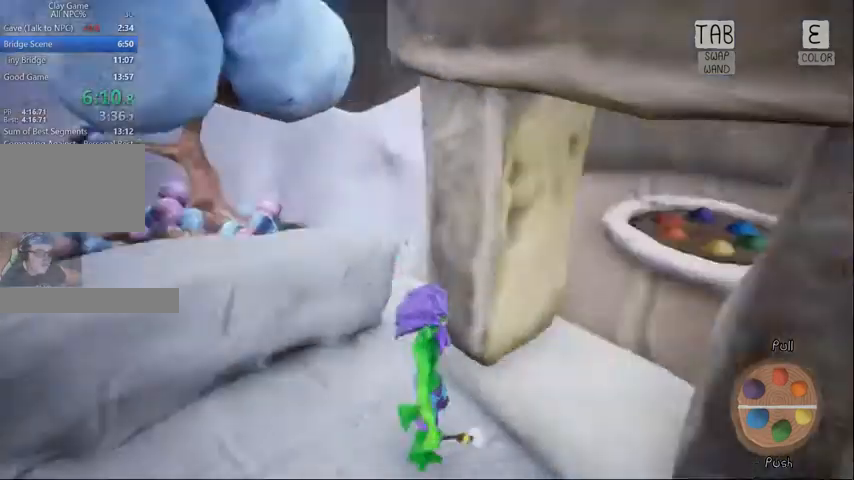
{"keys": ["w"], "mouse": [], "events": [[67, "w", "down"], [233, "d", "up"]]}
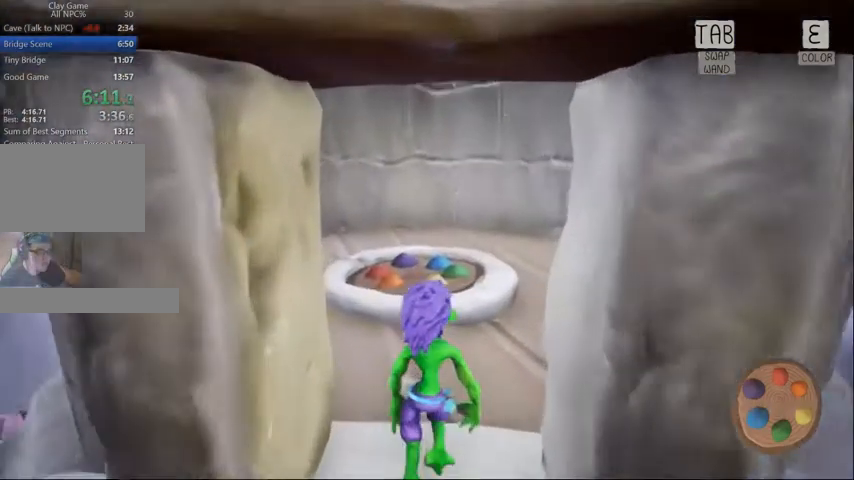
{"keys": ["e", "w"], "mouse": [], "events": [[200, "e", "down"], [367, "e", "up"], [433, "e", "down"]]}
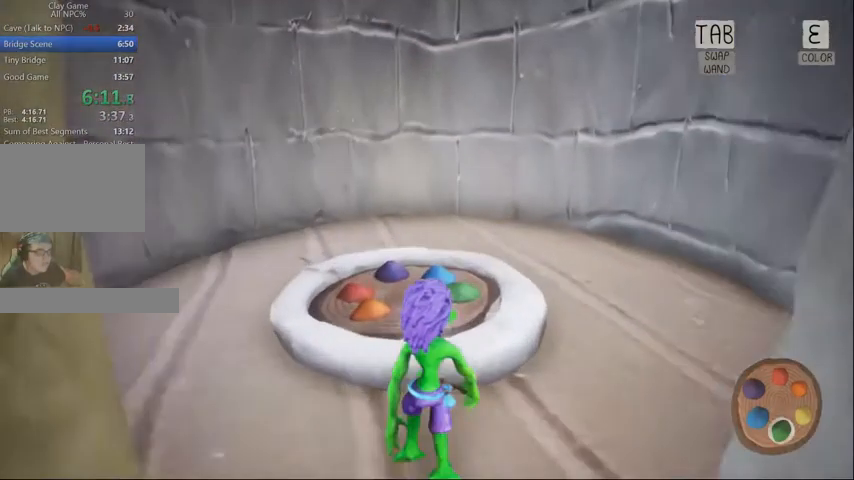
{"keys": [], "mouse": [], "events": [[33, "e", "up"], [33, "w", "up"], [133, "e", "down"], [233, "e", "up"], [300, "e", "down"], [400, "e", "up"]]}
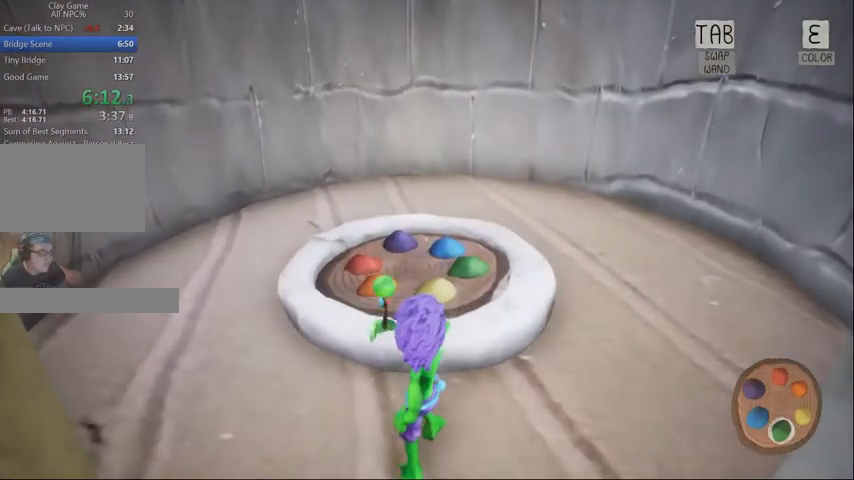
{"keys": ["e"], "mouse": [], "events": [[133, "w", "down"], [433, "e", "down"], [467, "w", "up"]]}
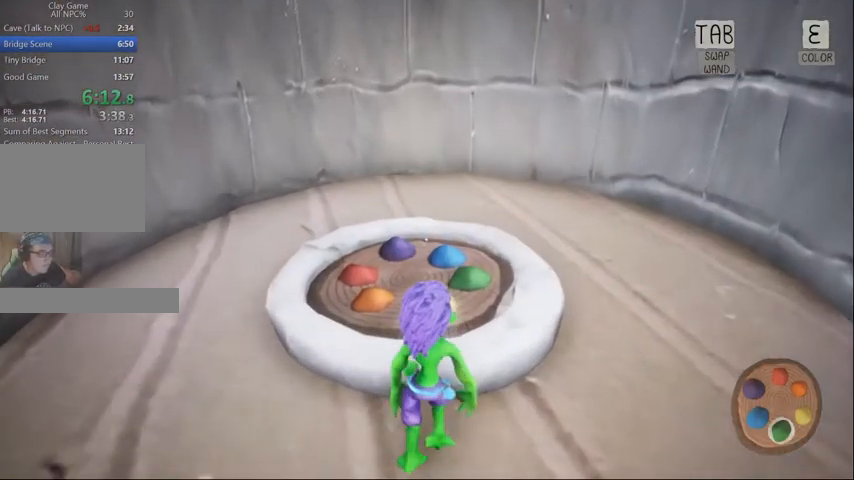
{"keys": [], "mouse": [], "events": [[33, "e", "up"], [100, "e", "down"], [200, "e", "up"], [300, "e", "down"], [433, "e", "up"]]}
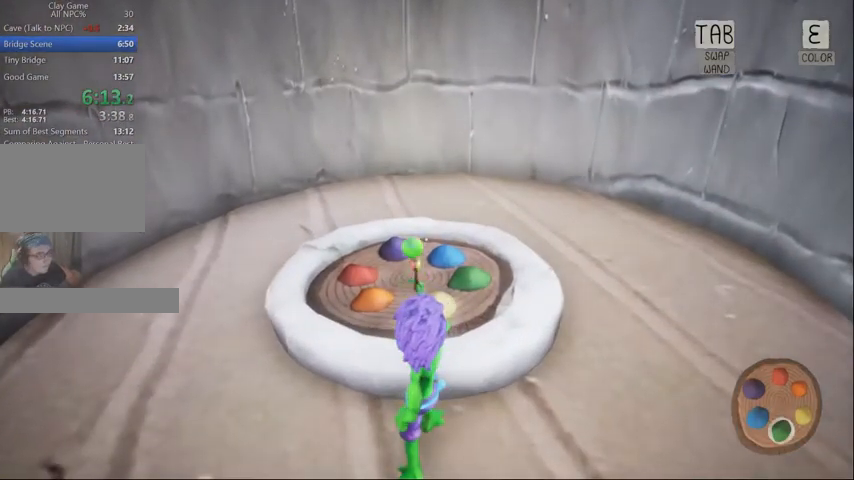
{"keys": [], "mouse": [], "events": [[33, "e", "down"], [133, "e", "up"], [233, "e", "down"], [333, "e", "up"], [400, "e", "down"], [500, "e", "up"]]}
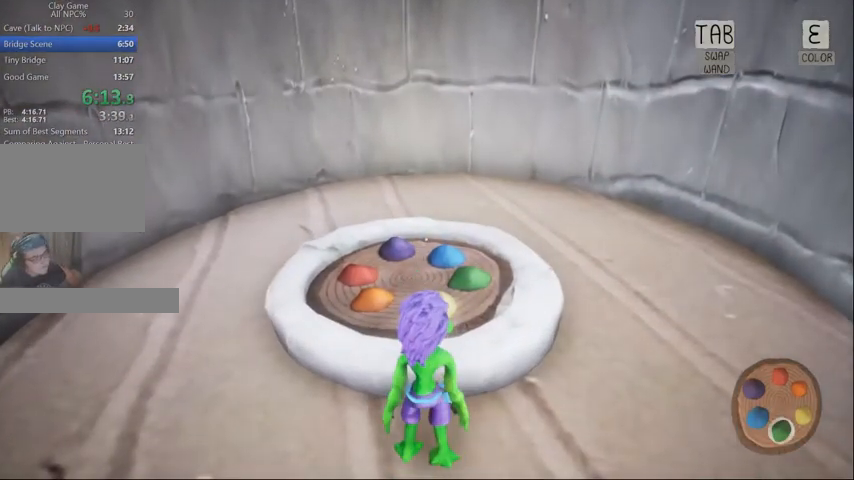
{"keys": ["e"], "mouse": [], "events": [[67, "e", "down"], [200, "e", "up"], [300, "e", "down"], [433, "e", "up"], [467, "e", "down"]]}
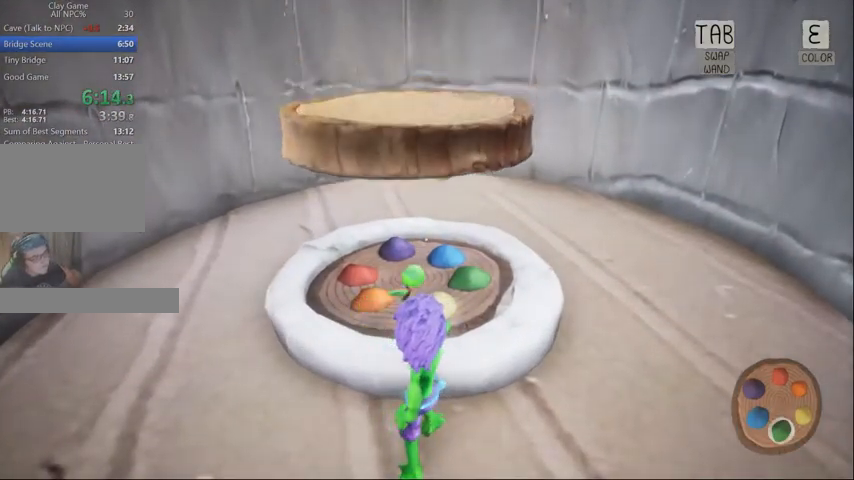
{"keys": ["w"], "mouse": [], "events": [[133, "e", "up"], [267, "w", "down"], [400, "space", "down"], [500, "space", "up"]]}